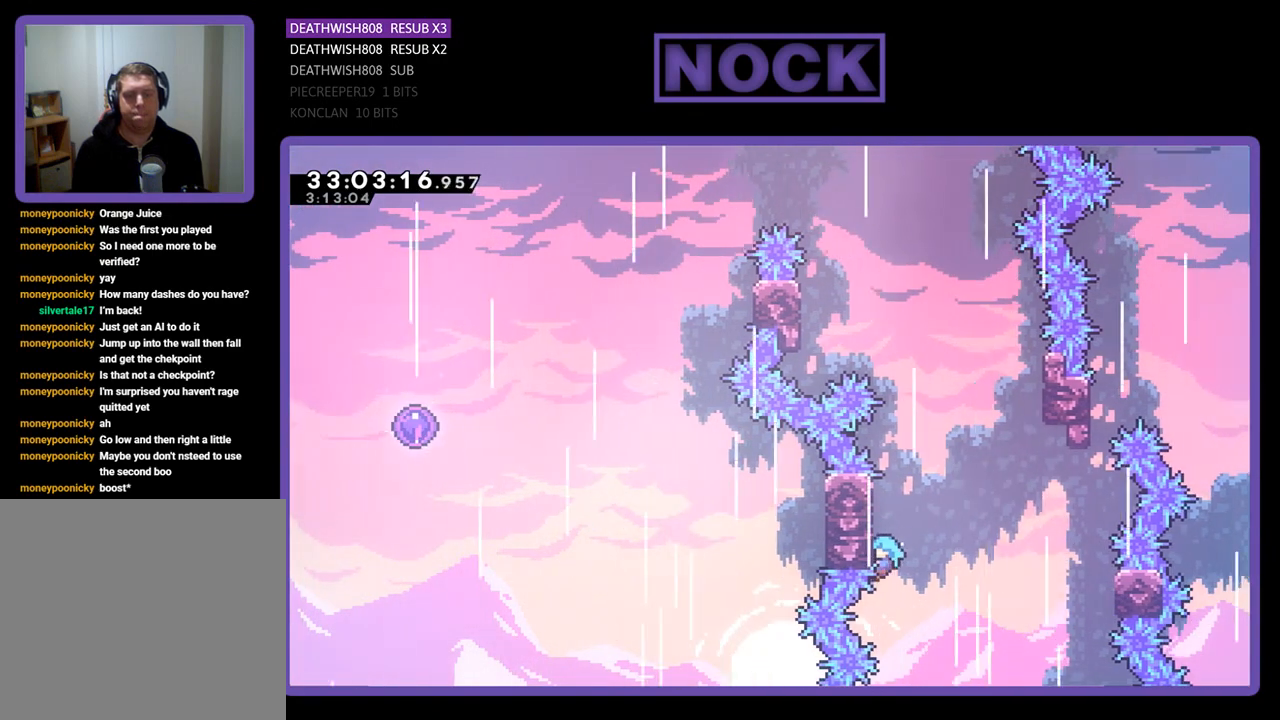
Gameplay with a controller (PlayStation layout); each line is a JSON object with the inputs held at the frame after it. "events" lists button and stick changes between this image and that frame as [ms after this image, input, new state], when the widget could be followed in between. Not read: right_stick.
{"buttons": ["R2", "DPAD_UP"], "left_stick": "center", "events": [[133, "DPAD_LEFT", "up"], [333, "CROSS", "up"]]}
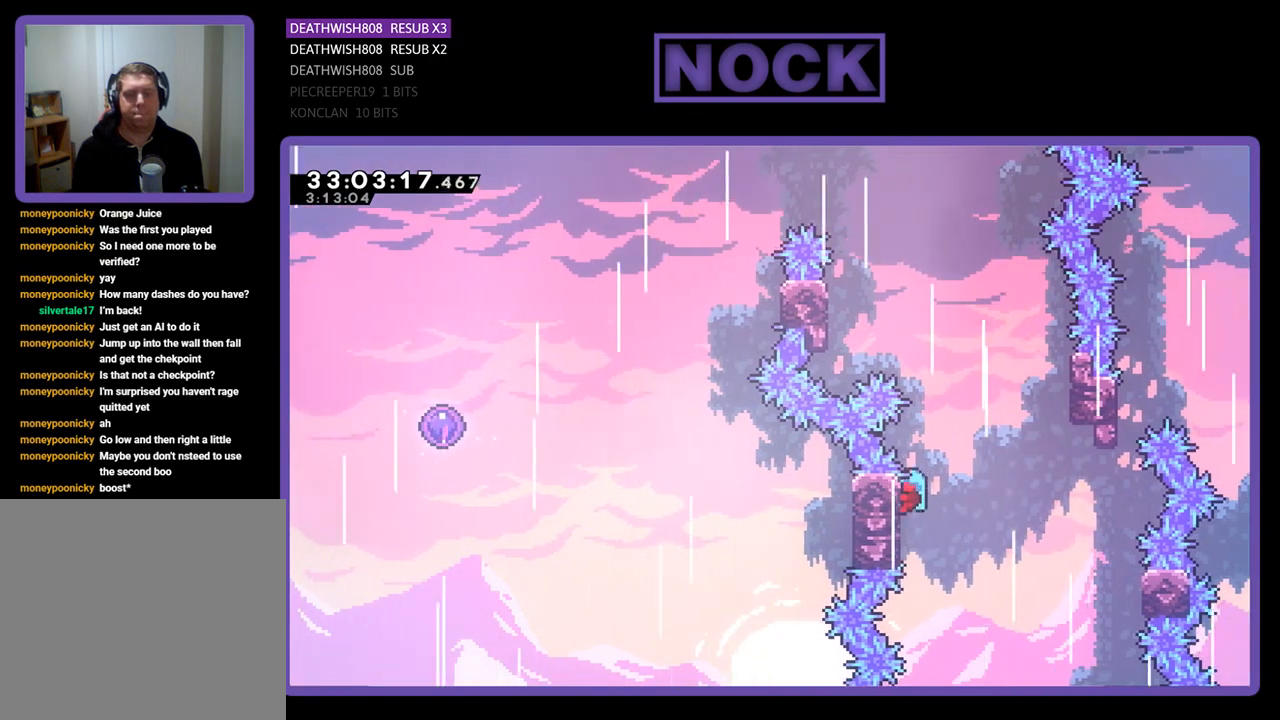
{"buttons": ["CROSS", "R2", "DPAD_UP", "DPAD_RIGHT"], "left_stick": "center", "events": [[67, "DPAD_UP", "up"], [233, "DPAD_RIGHT", "down"], [300, "DPAD_UP", "down"], [333, "CROSS", "down"]]}
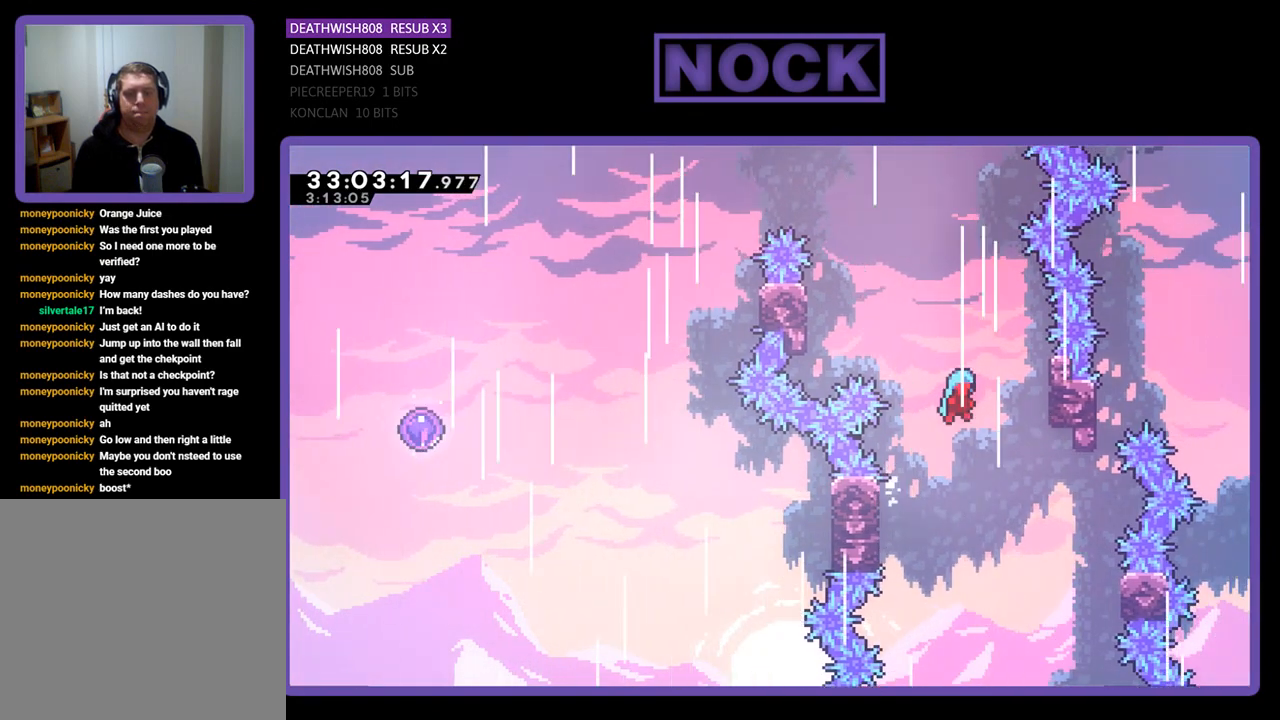
{"buttons": ["CROSS", "DPAD_UP", "DPAD_LEFT"], "left_stick": "center", "events": [[100, "DPAD_UP", "up"], [133, "R2", "up"], [233, "CROSS", "up"], [233, "DPAD_UP", "down"], [300, "DPAD_RIGHT", "up"], [333, "CROSS", "down"], [333, "DPAD_LEFT", "down"]]}
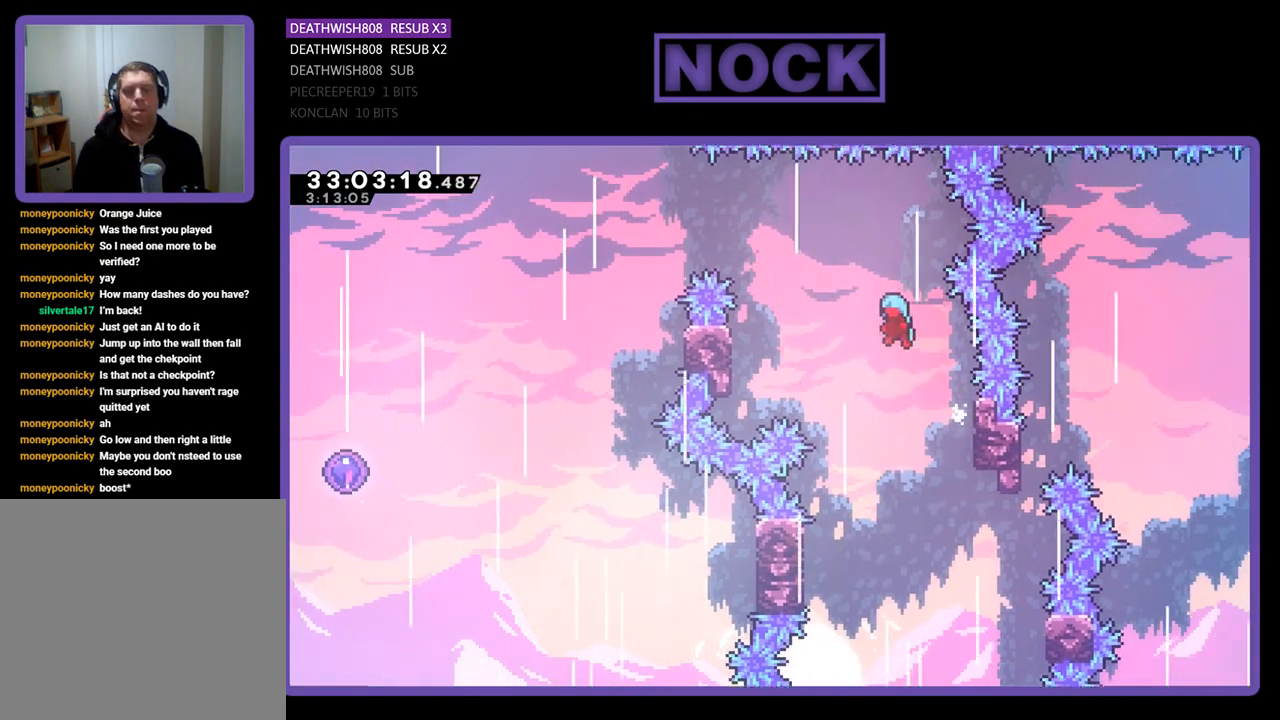
{"buttons": ["CROSS", "DPAD_UP", "DPAD_LEFT"], "left_stick": "center", "events": []}
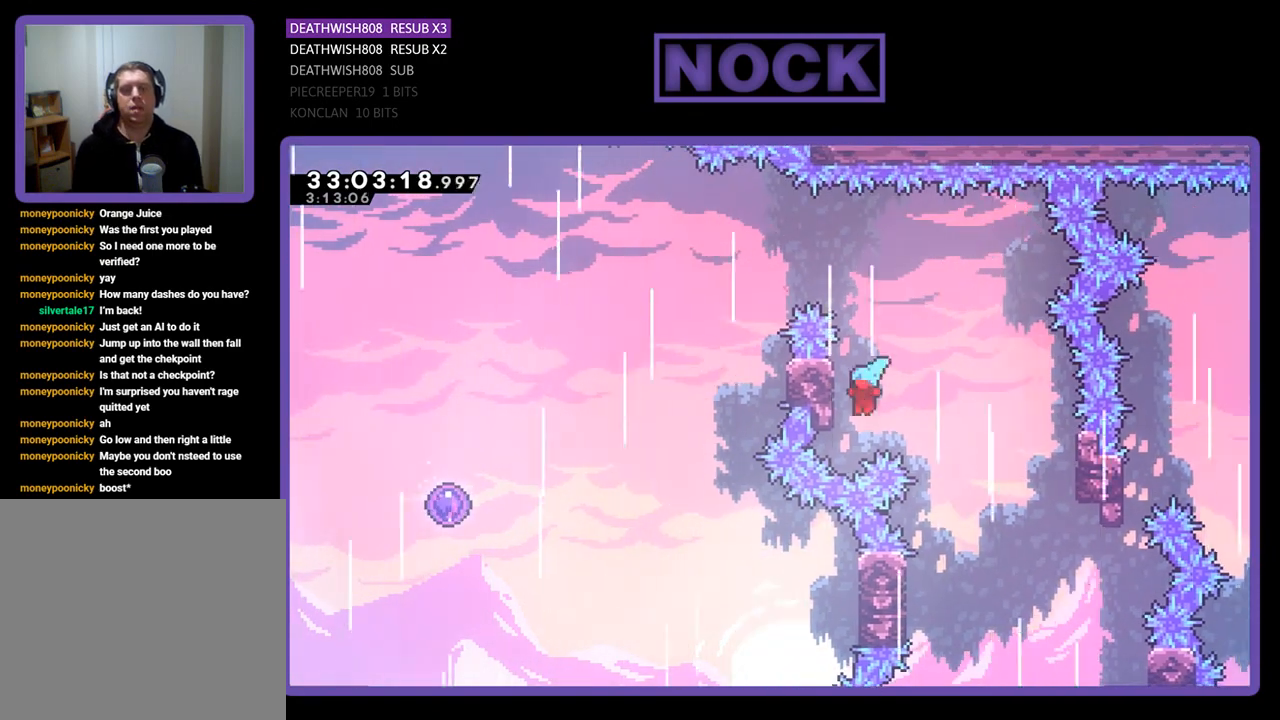
{"buttons": ["R2", "DPAD_UP", "DPAD_LEFT"], "left_stick": "center", "events": [[67, "CROSS", "up"], [67, "R2", "down"]]}
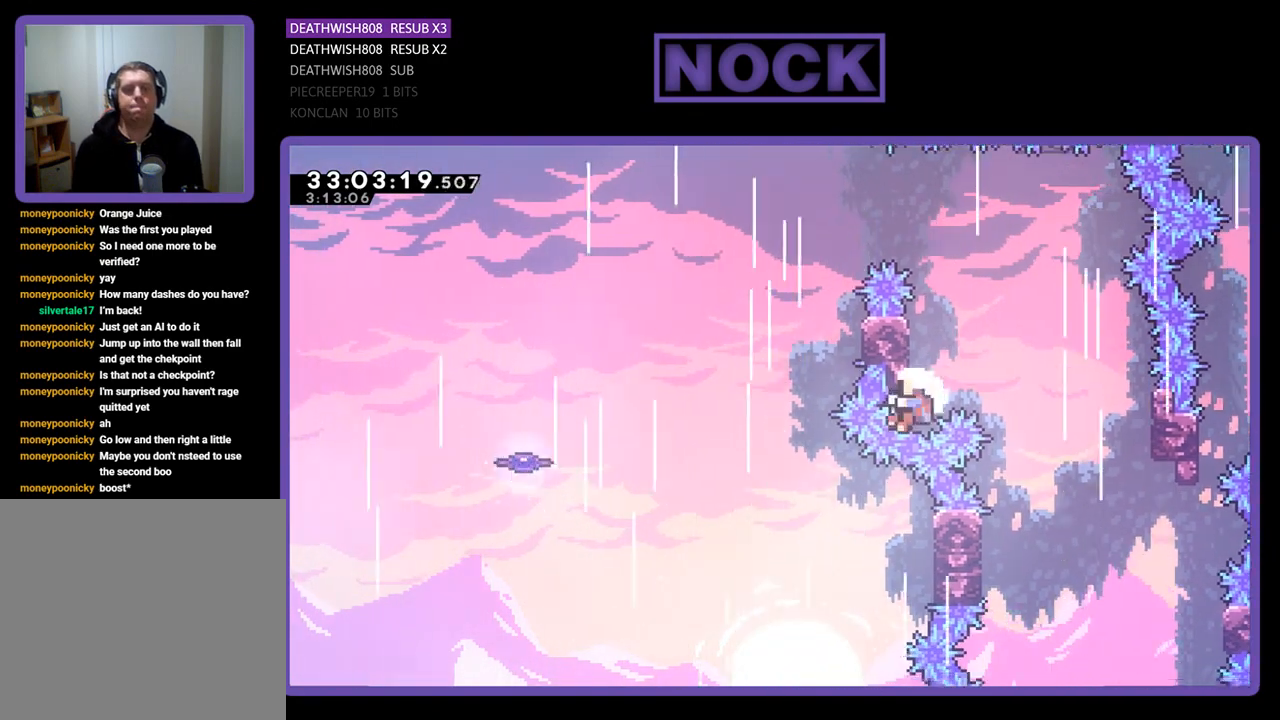
{"buttons": [], "left_stick": "center", "events": [[33, "CROSS", "down"], [333, "DPAD_LEFT", "up"], [367, "DPAD_UP", "up"], [433, "CROSS", "up"], [433, "R2", "up"]]}
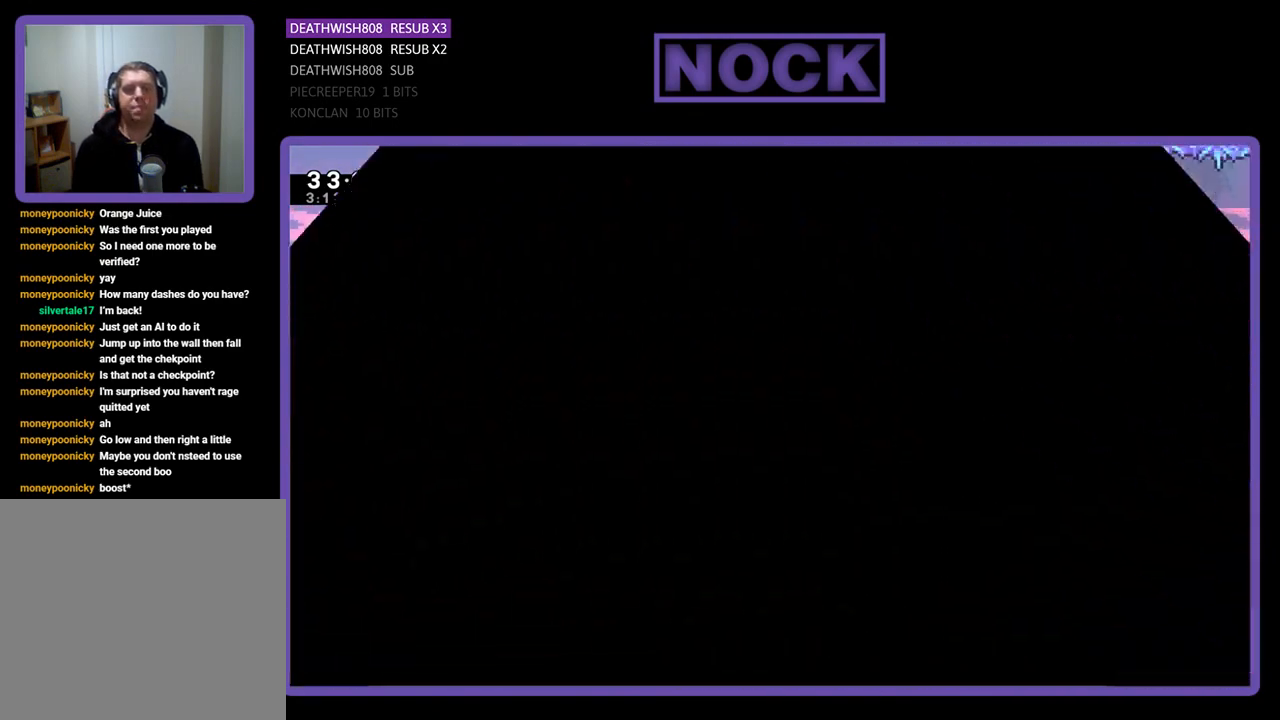
{"buttons": [], "left_stick": "center", "events": []}
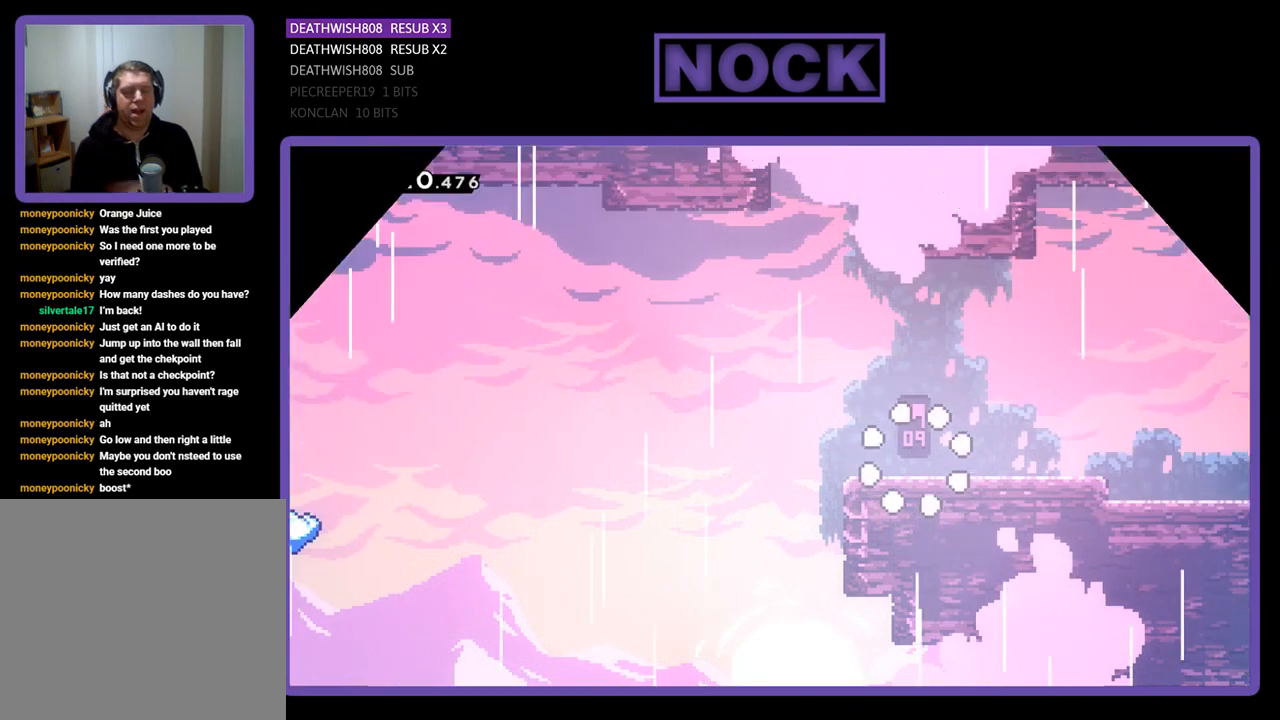
{"buttons": [], "left_stick": "center", "events": []}
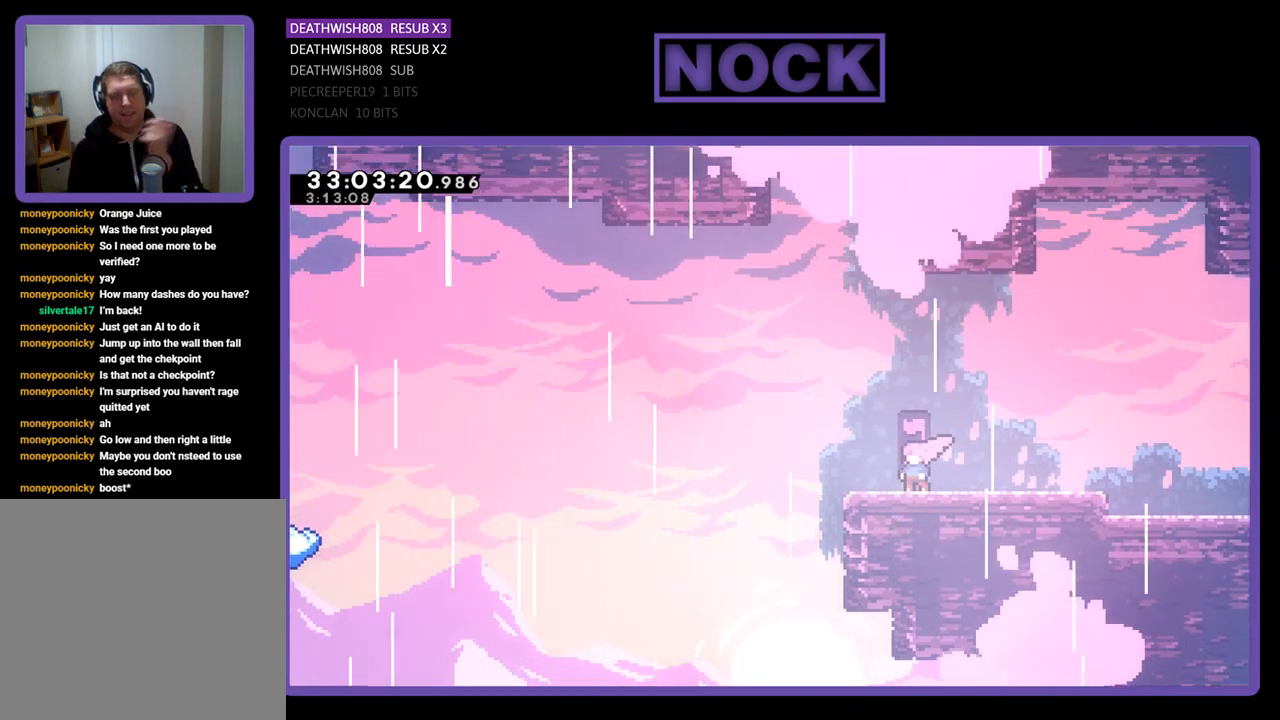
{"buttons": ["DPAD_LEFT"], "left_stick": "center", "events": [[367, "DPAD_LEFT", "down"]]}
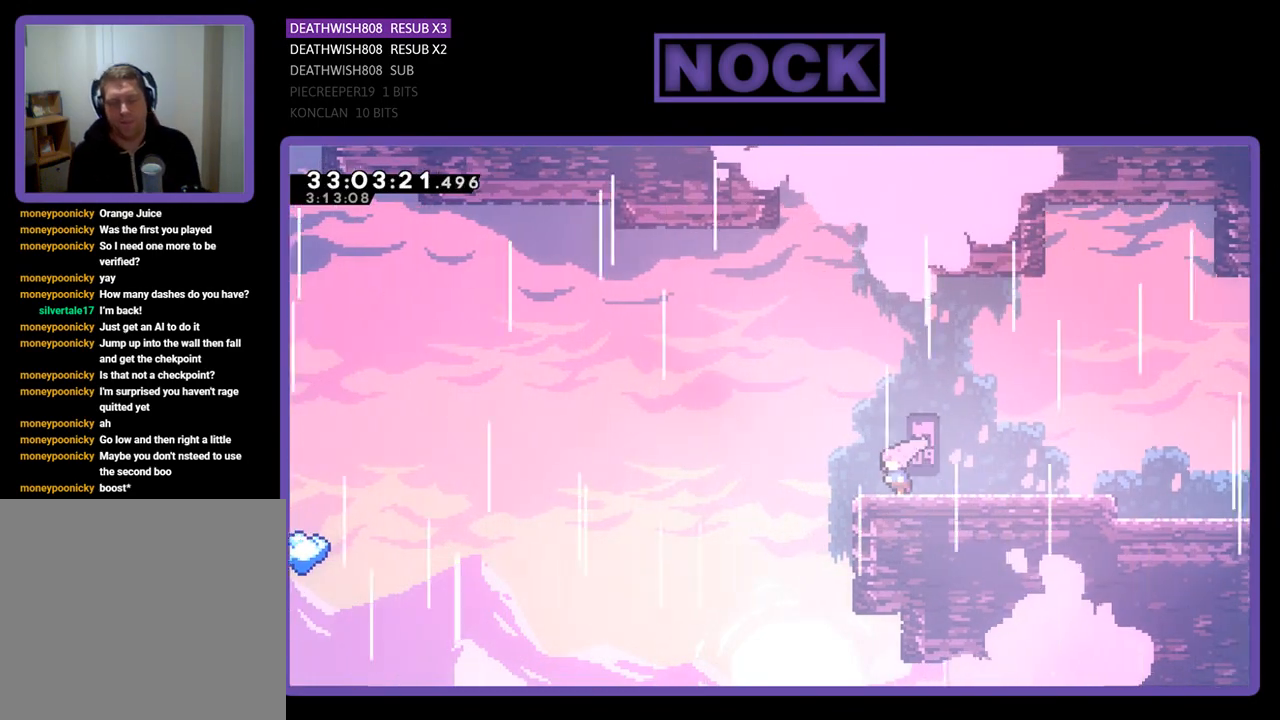
{"buttons": ["CROSS", "R2", "DPAD_LEFT"], "left_stick": "center", "events": [[33, "R2", "down"], [233, "CROSS", "down"]]}
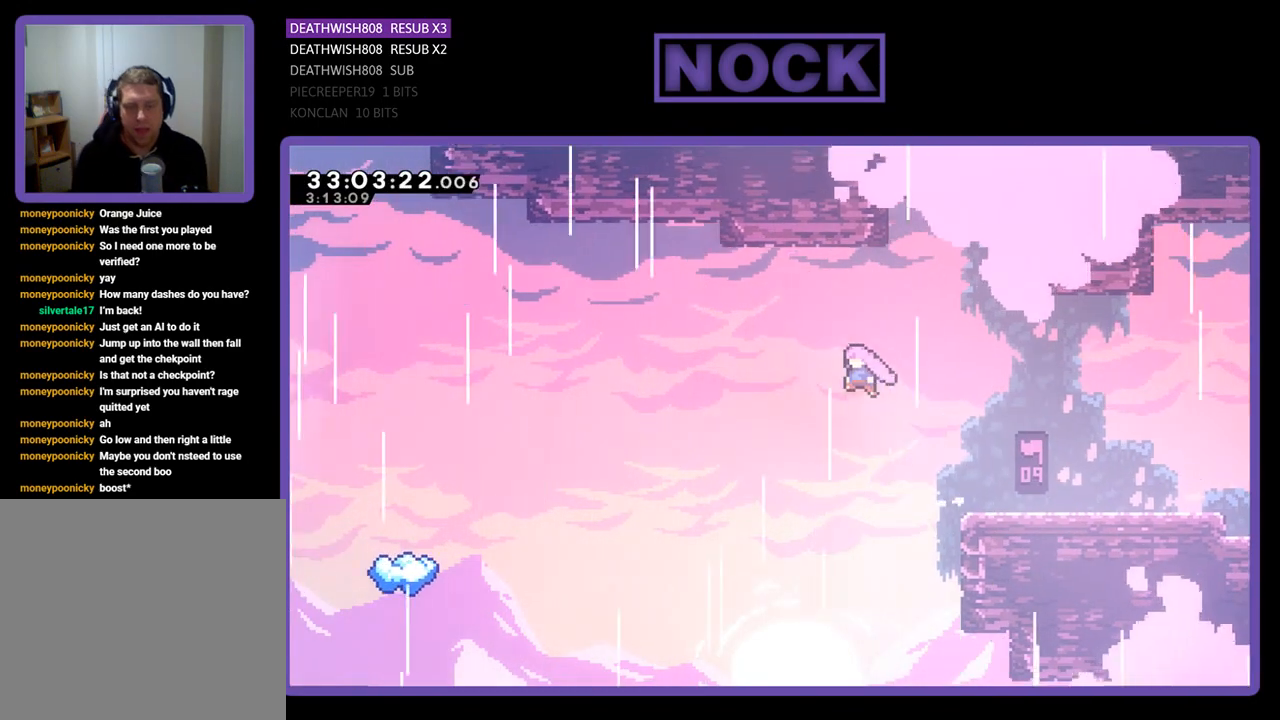
{"buttons": ["R2", "DPAD_UP", "DPAD_LEFT"], "left_stick": "center", "events": [[167, "CROSS", "up"], [400, "DPAD_UP", "down"]]}
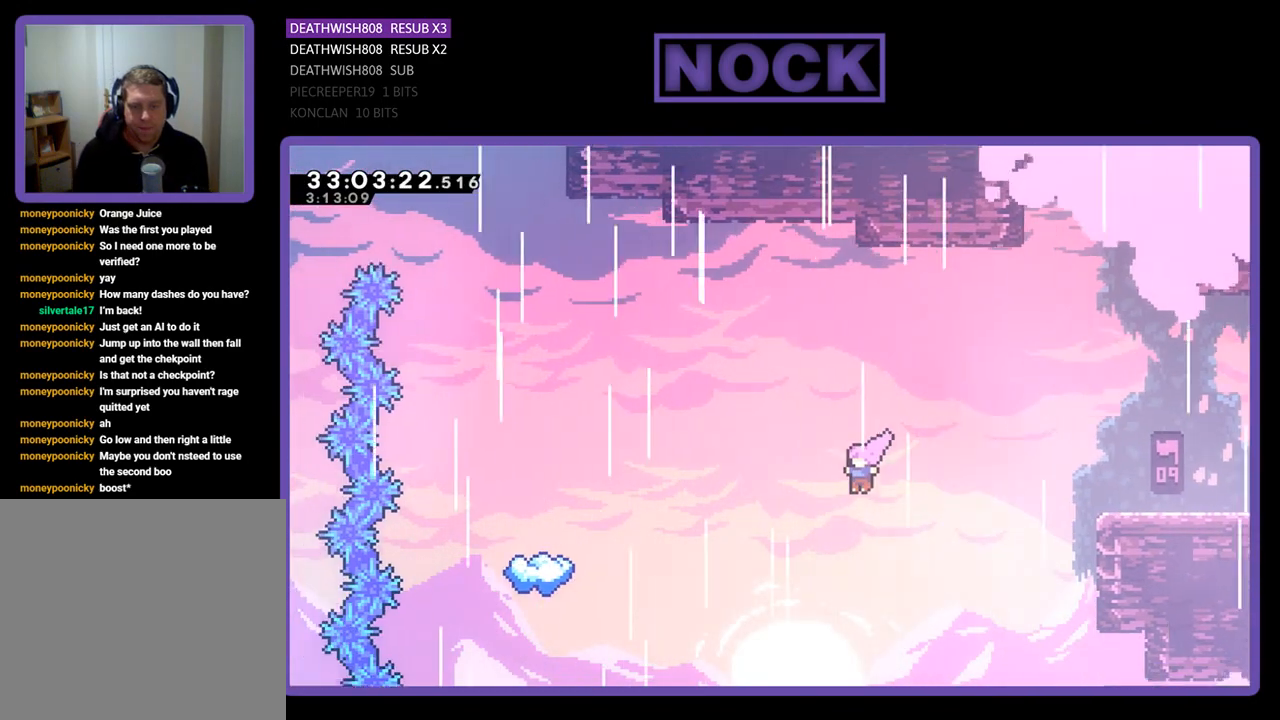
{"buttons": ["R2", "DPAD_UP", "DPAD_LEFT"], "left_stick": "center", "events": [[233, "CIRCLE", "down"], [500, "CIRCLE", "up"]]}
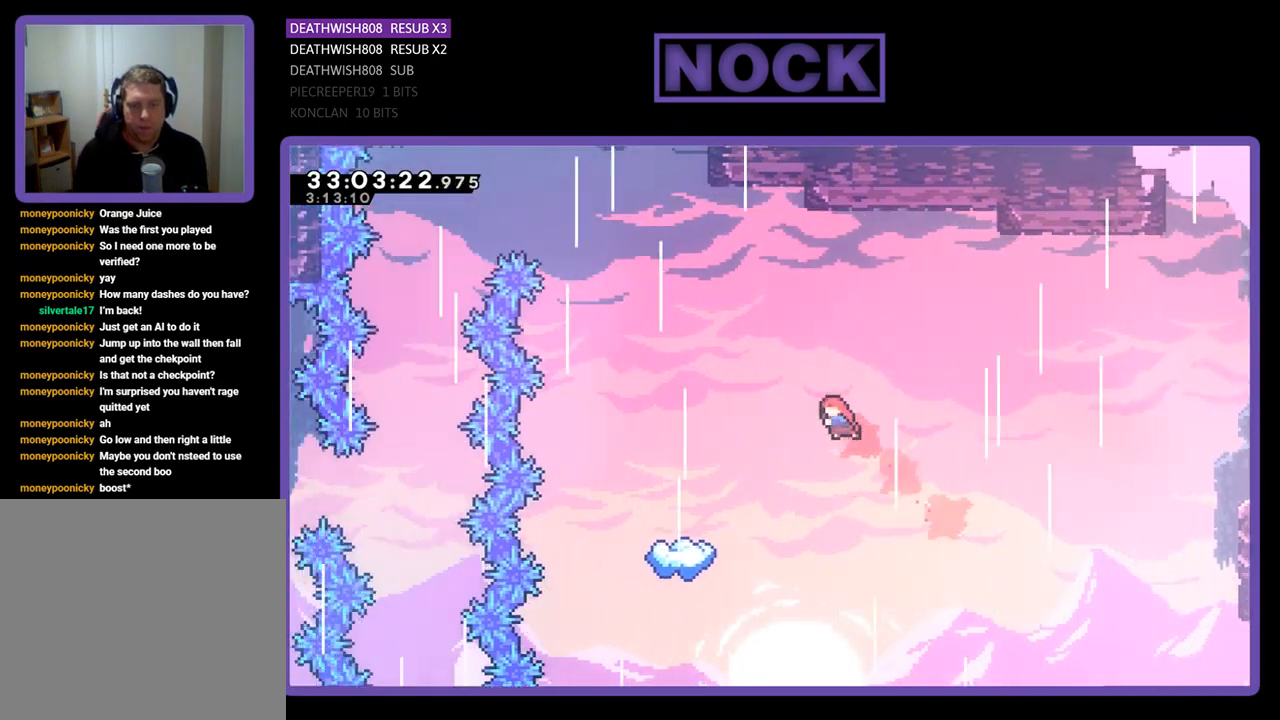
{"buttons": ["R2"], "left_stick": "center", "events": [[100, "CIRCLE", "down"], [267, "CIRCLE", "up"], [300, "DPAD_UP", "up"], [400, "DPAD_LEFT", "up"]]}
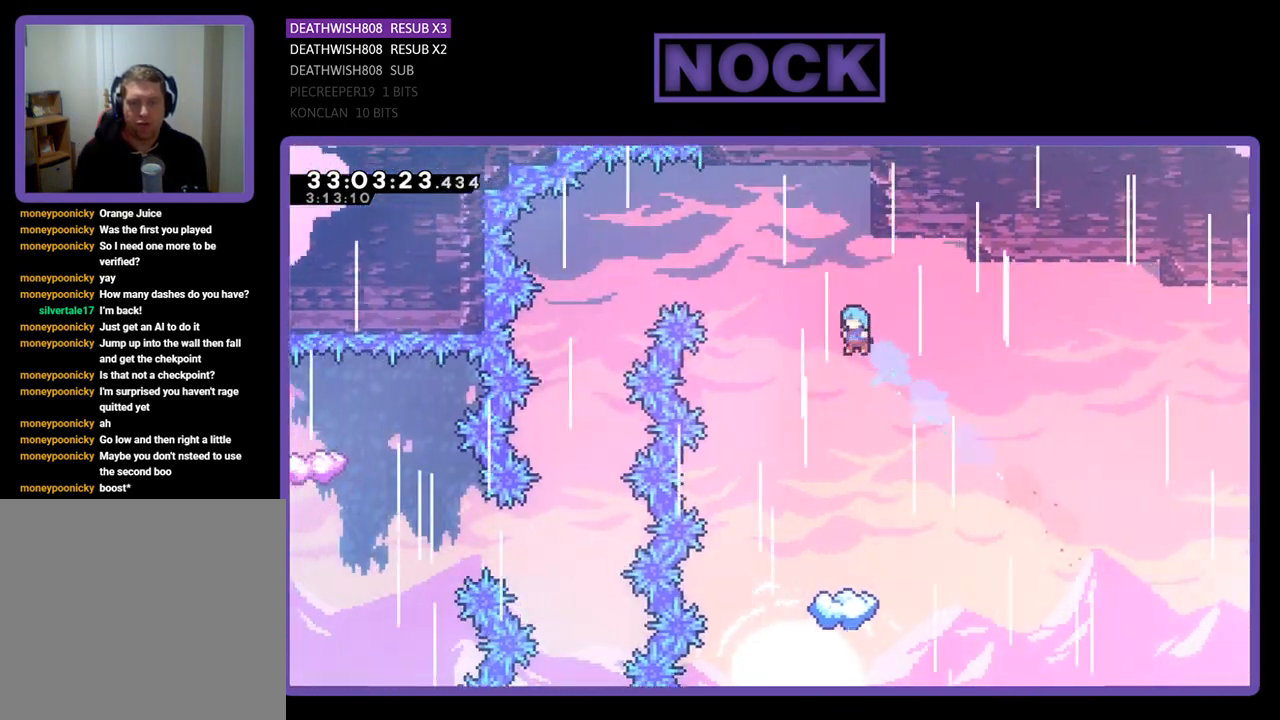
{"buttons": ["R2", "DPAD_LEFT"], "left_stick": "center", "events": [[400, "DPAD_LEFT", "down"]]}
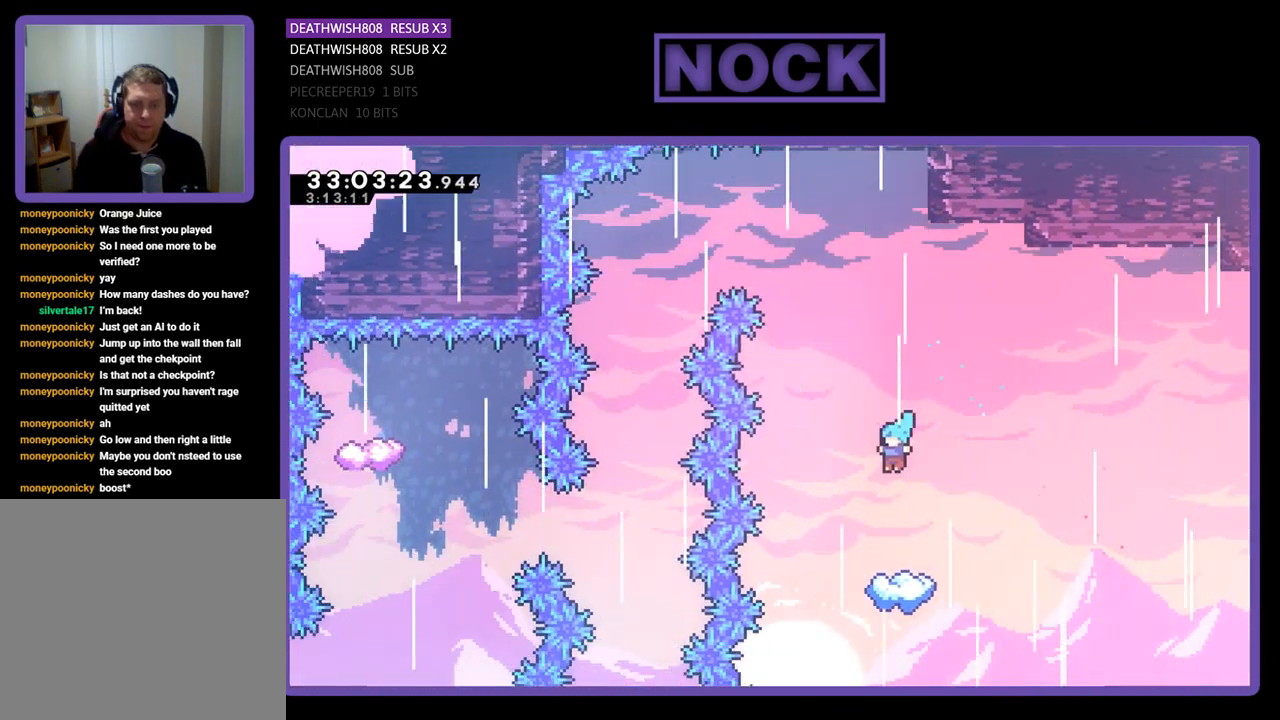
{"buttons": ["R2"], "left_stick": "center", "events": [[67, "DPAD_LEFT", "up"]]}
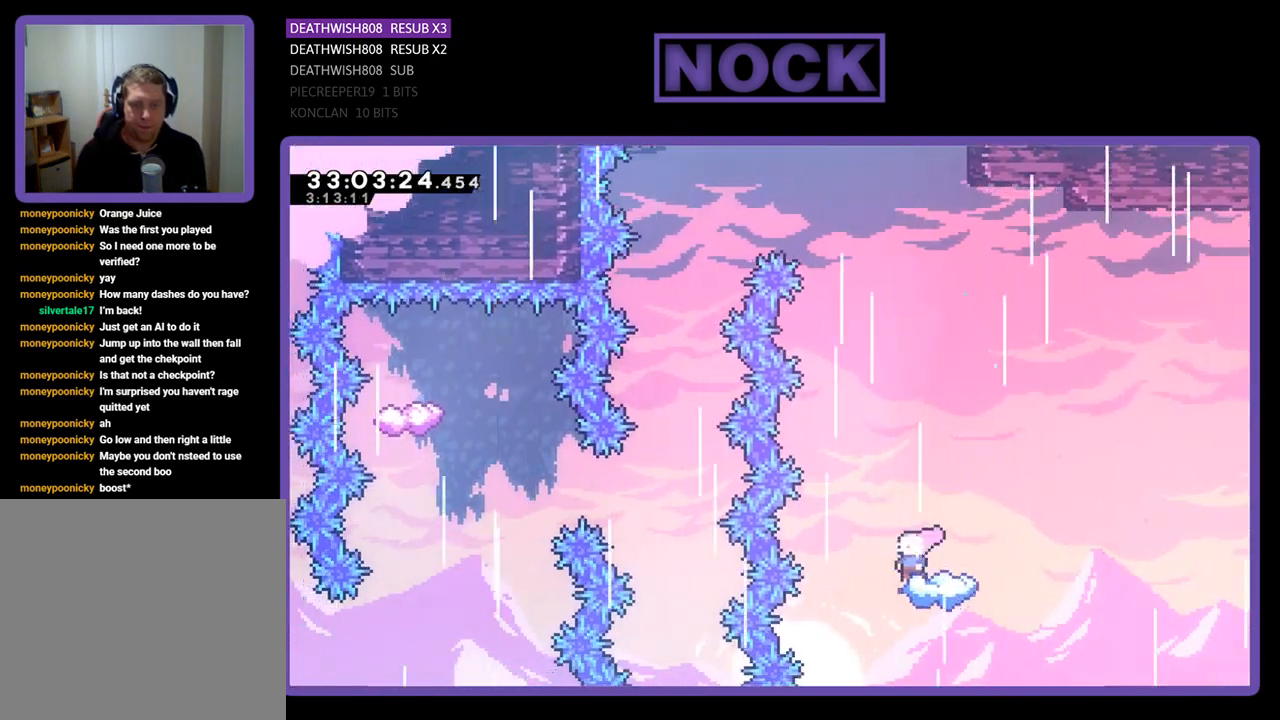
{"buttons": ["CROSS", "R2", "DPAD_LEFT"], "left_stick": "center", "events": [[267, "CROSS", "down"], [333, "DPAD_LEFT", "down"]]}
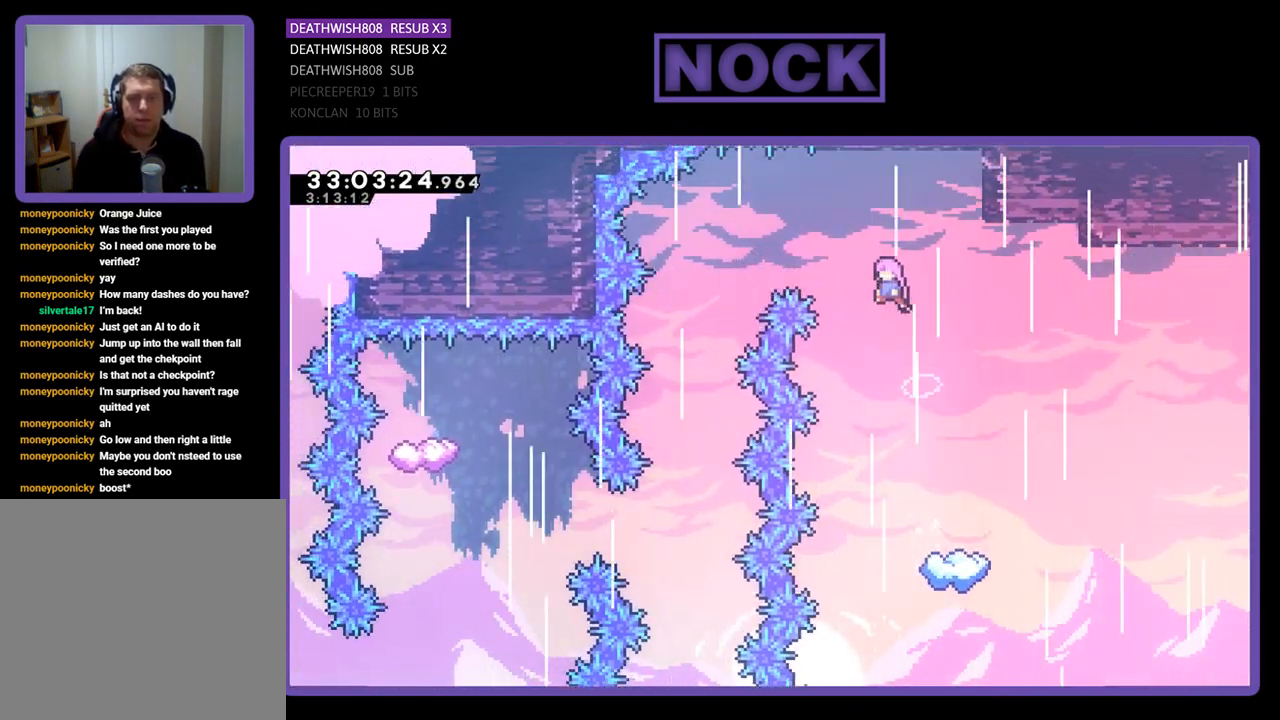
{"buttons": ["CROSS", "R2", "DPAD_LEFT"], "left_stick": "center", "events": []}
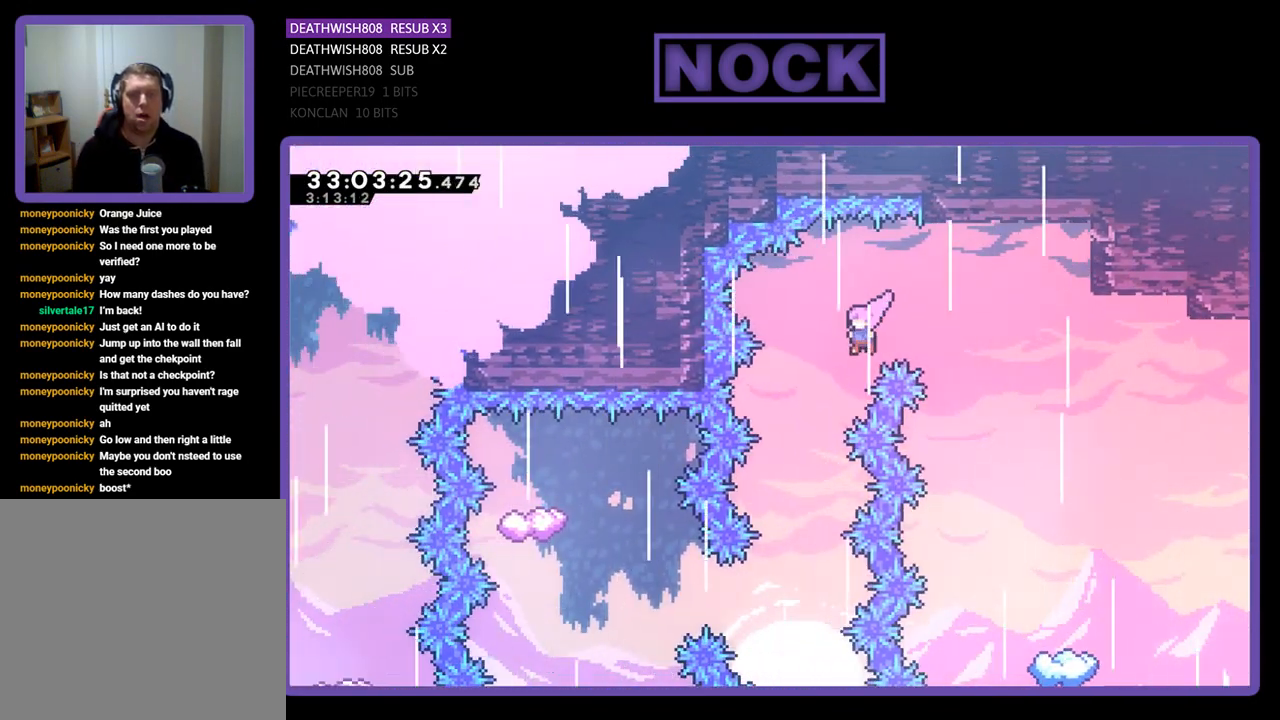
{"buttons": ["R2"], "left_stick": "center", "events": [[233, "CROSS", "up"], [233, "DPAD_LEFT", "up"]]}
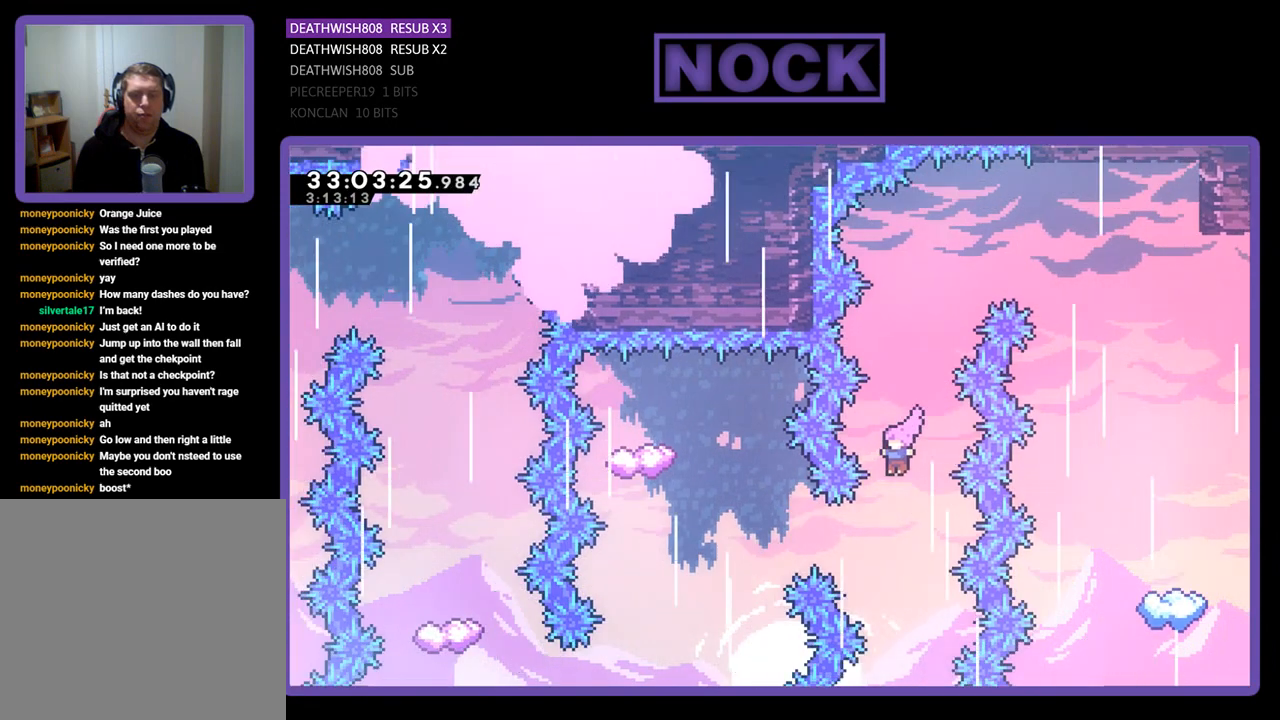
{"buttons": ["CIRCLE", "R2", "DPAD_LEFT"], "left_stick": "center", "events": [[133, "DPAD_LEFT", "down"], [233, "CIRCLE", "down"]]}
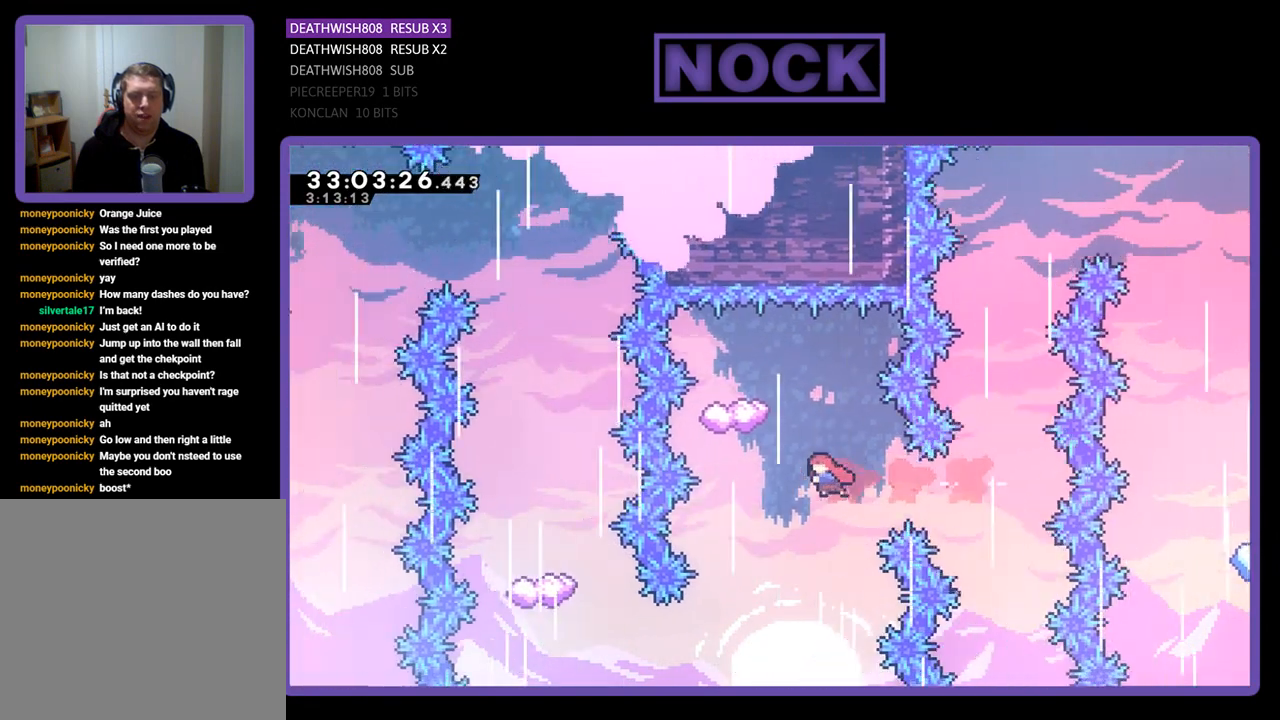
{"buttons": ["R2", "DPAD_UP"], "left_stick": "center", "events": [[100, "CIRCLE", "up"], [167, "DPAD_LEFT", "up"], [167, "DPAD_UP", "down"], [267, "CIRCLE", "down"], [500, "CIRCLE", "up"]]}
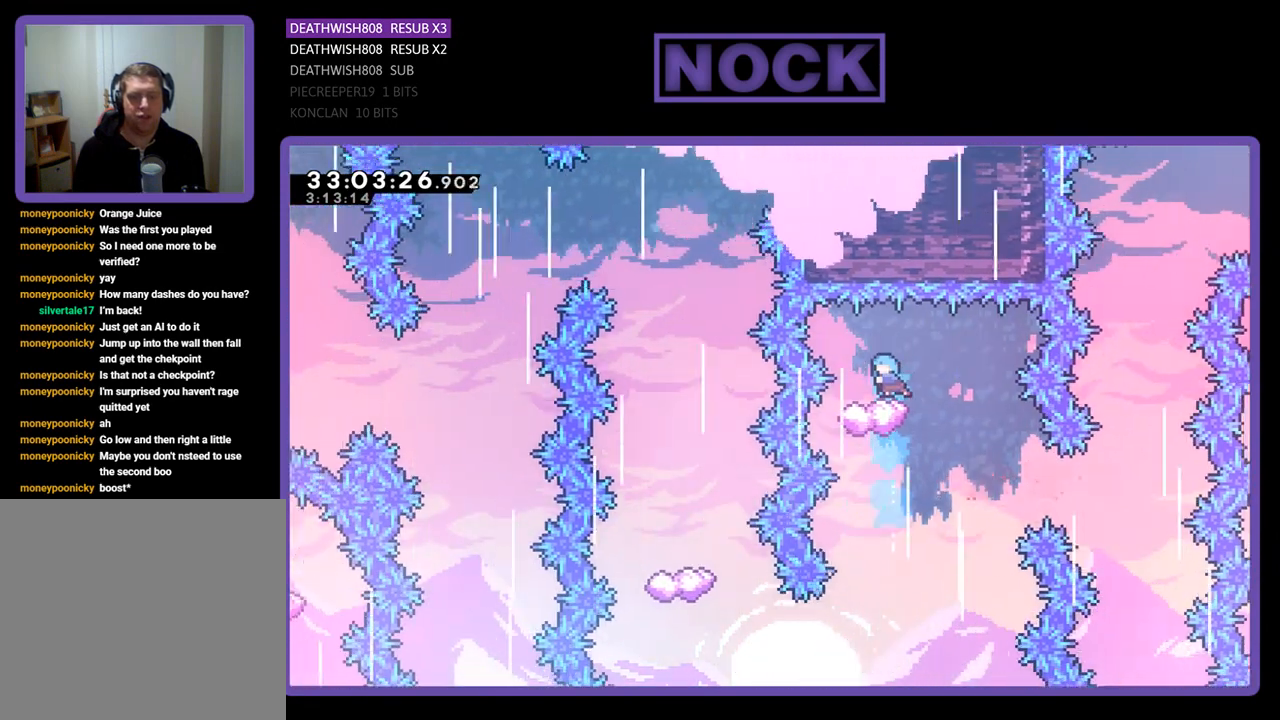
{"buttons": ["R2", "DPAD_RIGHT"], "left_stick": "center", "events": [[67, "DPAD_UP", "up"], [367, "DPAD_RIGHT", "down"]]}
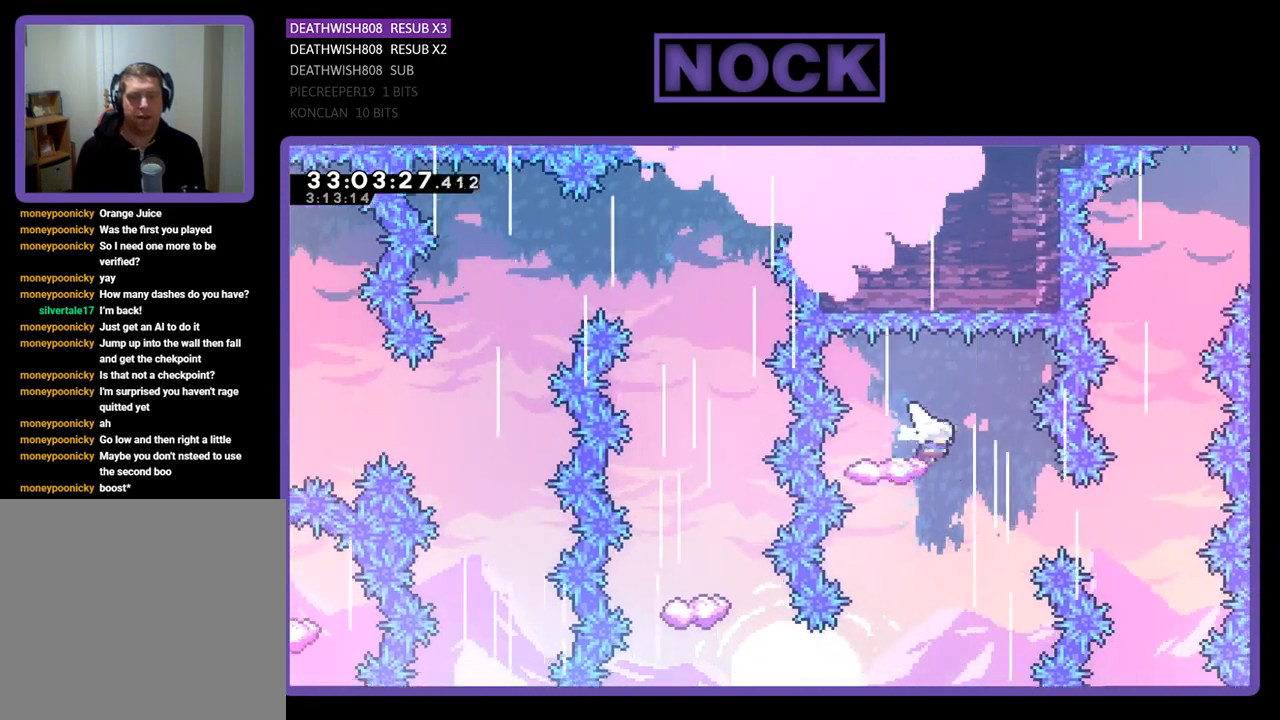
{"buttons": ["R2"], "left_stick": "center", "events": [[100, "DPAD_RIGHT", "up"]]}
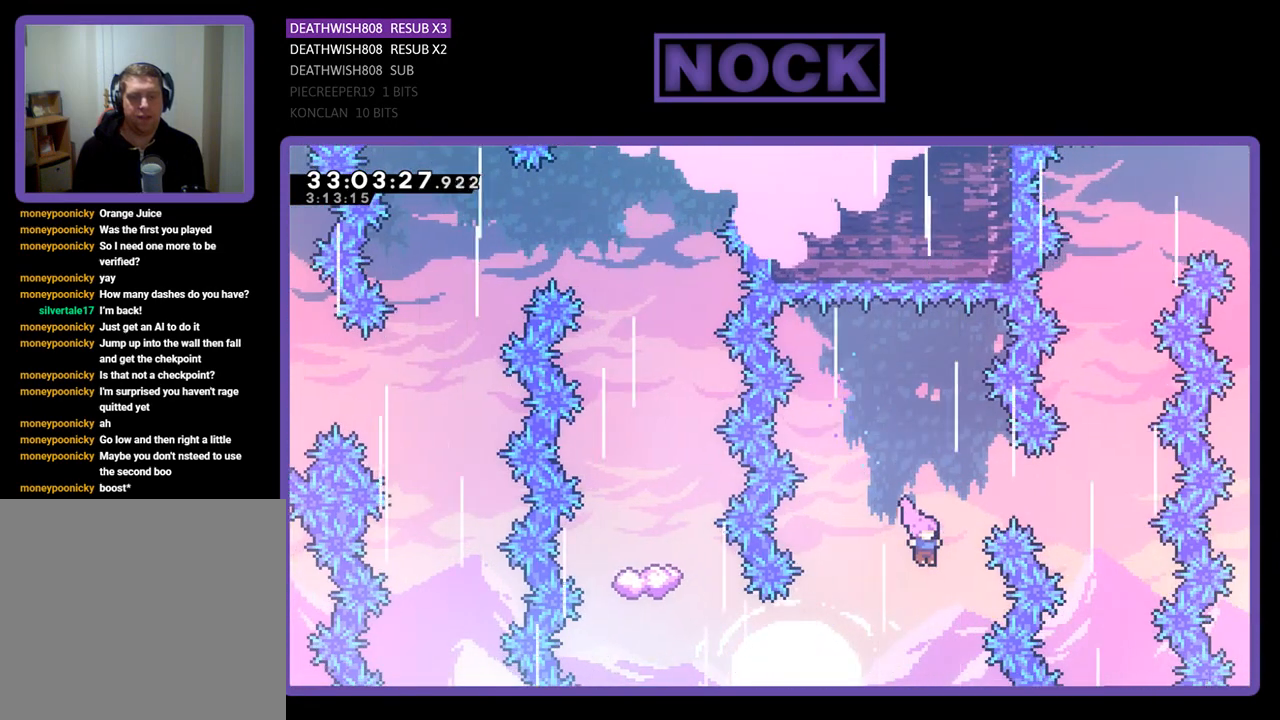
{"buttons": ["CIRCLE", "R2", "DPAD_LEFT"], "left_stick": "center", "events": [[100, "DPAD_LEFT", "down"], [333, "CIRCLE", "down"]]}
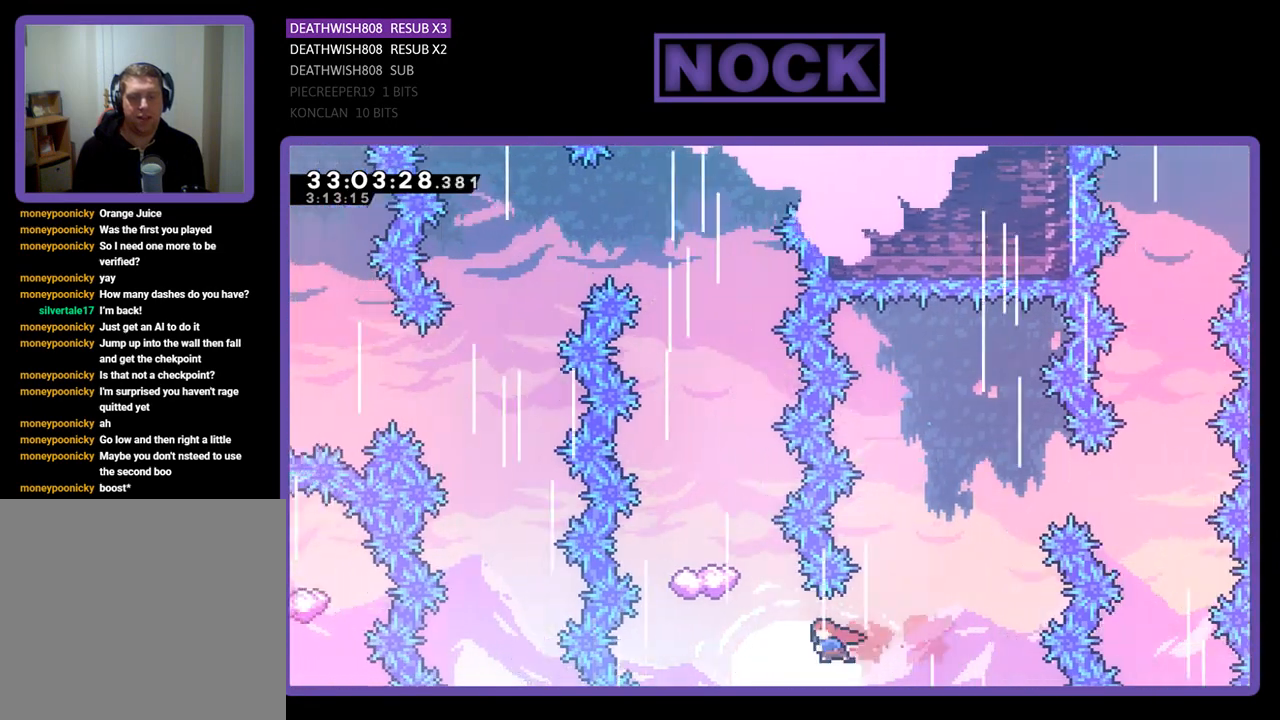
{"buttons": ["CIRCLE", "R2", "DPAD_UP"], "left_stick": "center", "events": [[133, "CIRCLE", "up"], [200, "DPAD_LEFT", "up"], [200, "DPAD_UP", "down"], [233, "CIRCLE", "down"]]}
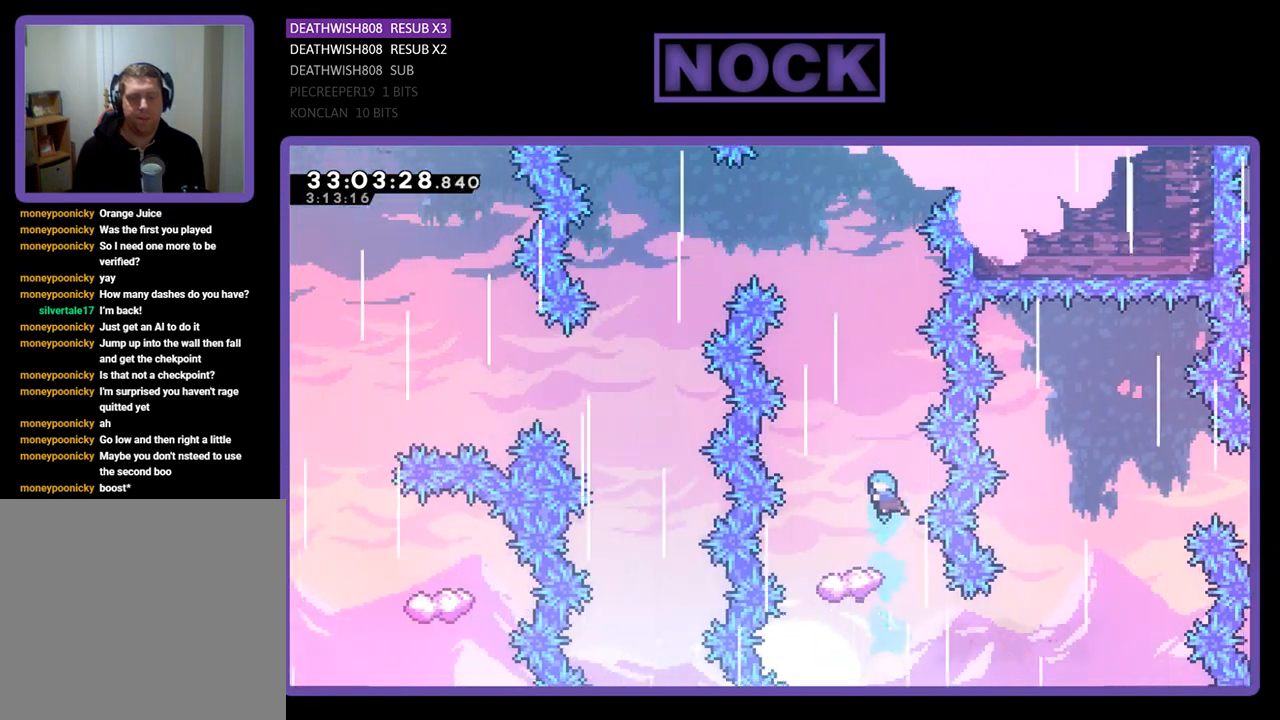
{"buttons": ["R2"], "left_stick": "center", "events": [[33, "CIRCLE", "up"], [100, "DPAD_UP", "up"], [200, "DPAD_LEFT", "down"], [367, "DPAD_LEFT", "up"]]}
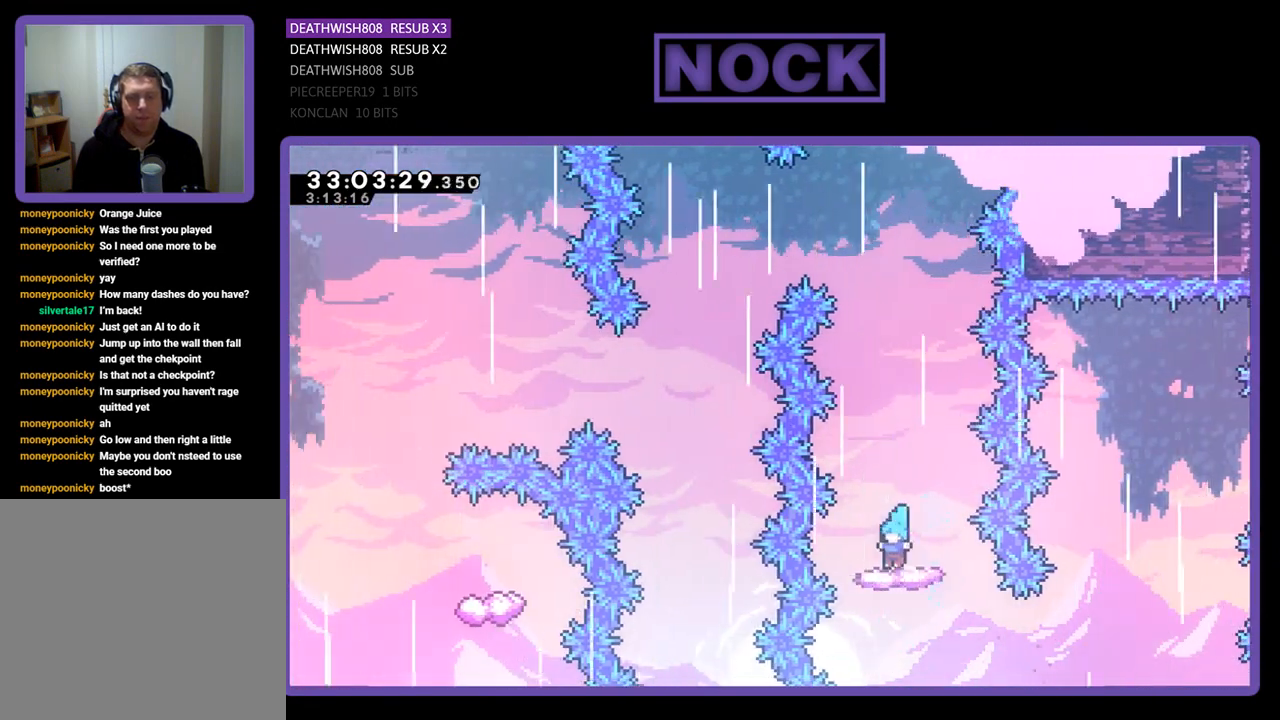
{"buttons": ["CROSS", "R2"], "left_stick": "center", "events": [[400, "CROSS", "down"]]}
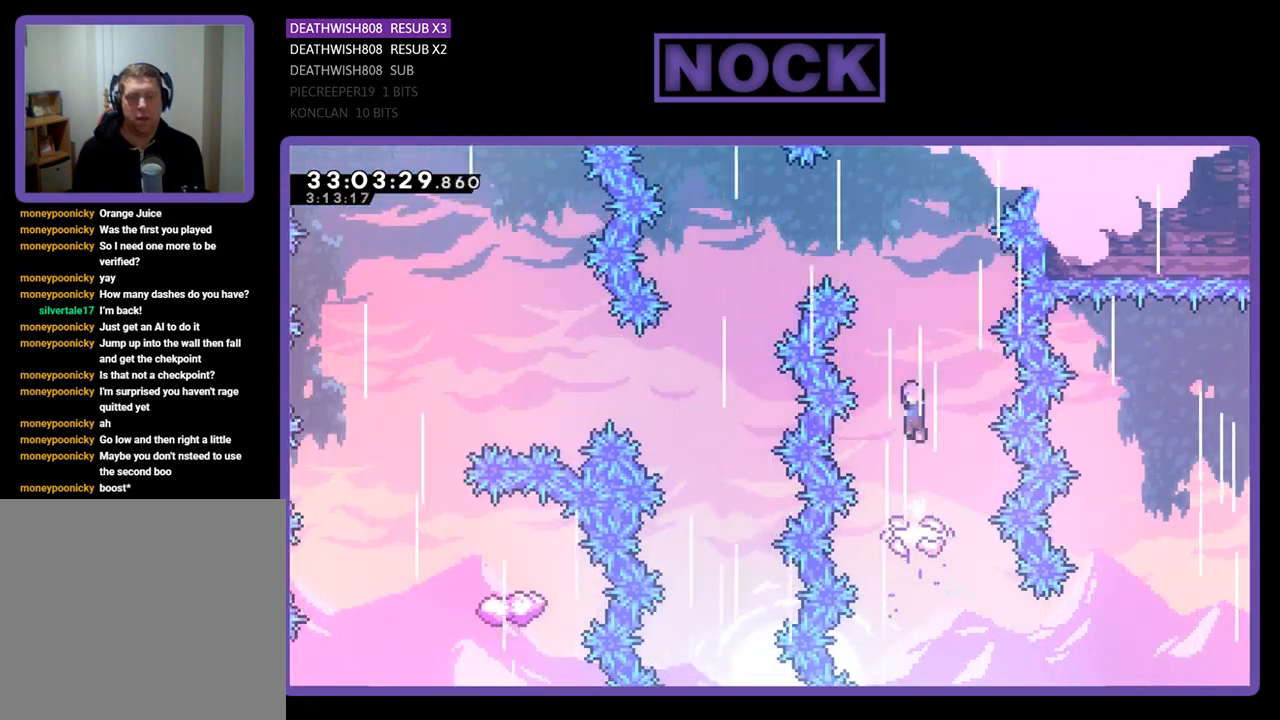
{"buttons": ["CROSS", "R2", "DPAD_LEFT"], "left_stick": "center", "events": [[33, "DPAD_LEFT", "down"]]}
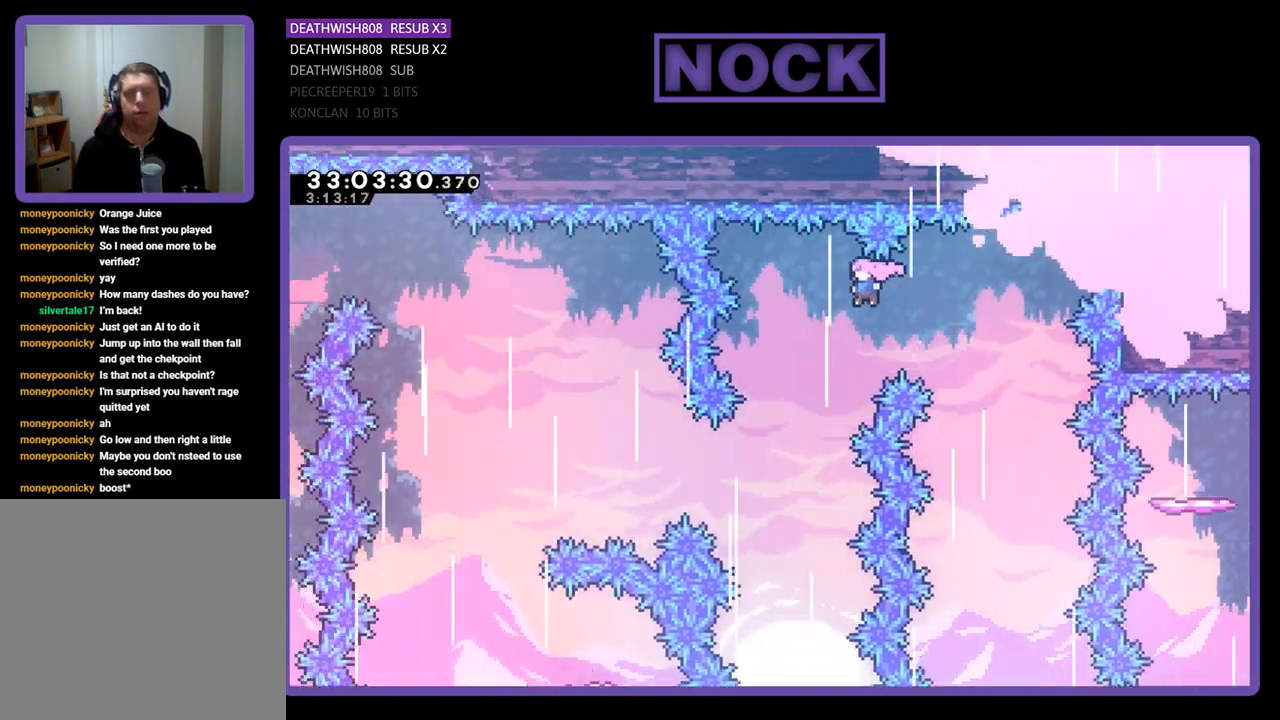
{"buttons": ["R2", "DPAD_LEFT"], "left_stick": "center", "events": [[133, "CROSS", "up"]]}